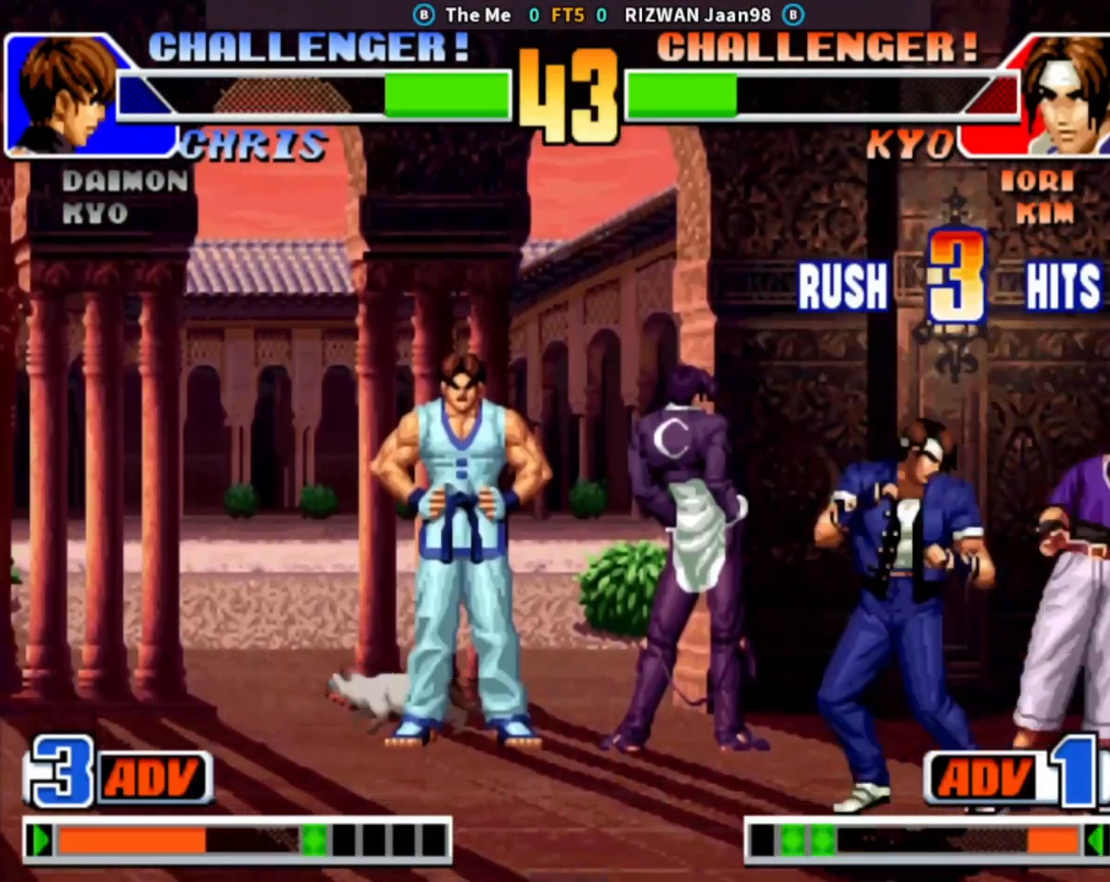
Gameplay with a controller (arcade stick); each line is a JSON object with the inputs held at the frame after it. "events" lists button and stick changes between this image and that frame as [ms after this image, input, new state], when the widget could be followed in between. Not read: L3 R3.
{"buttons": ["TRIANGLE"], "left_stick": "left", "events": [[33, "left_stick", "down-right"], [83, "CROSS", "down"], [300, "left_stick", "center"], [350, "CROSS", "up"], [350, "left_stick", "left"], [467, "TRIANGLE", "down"]]}
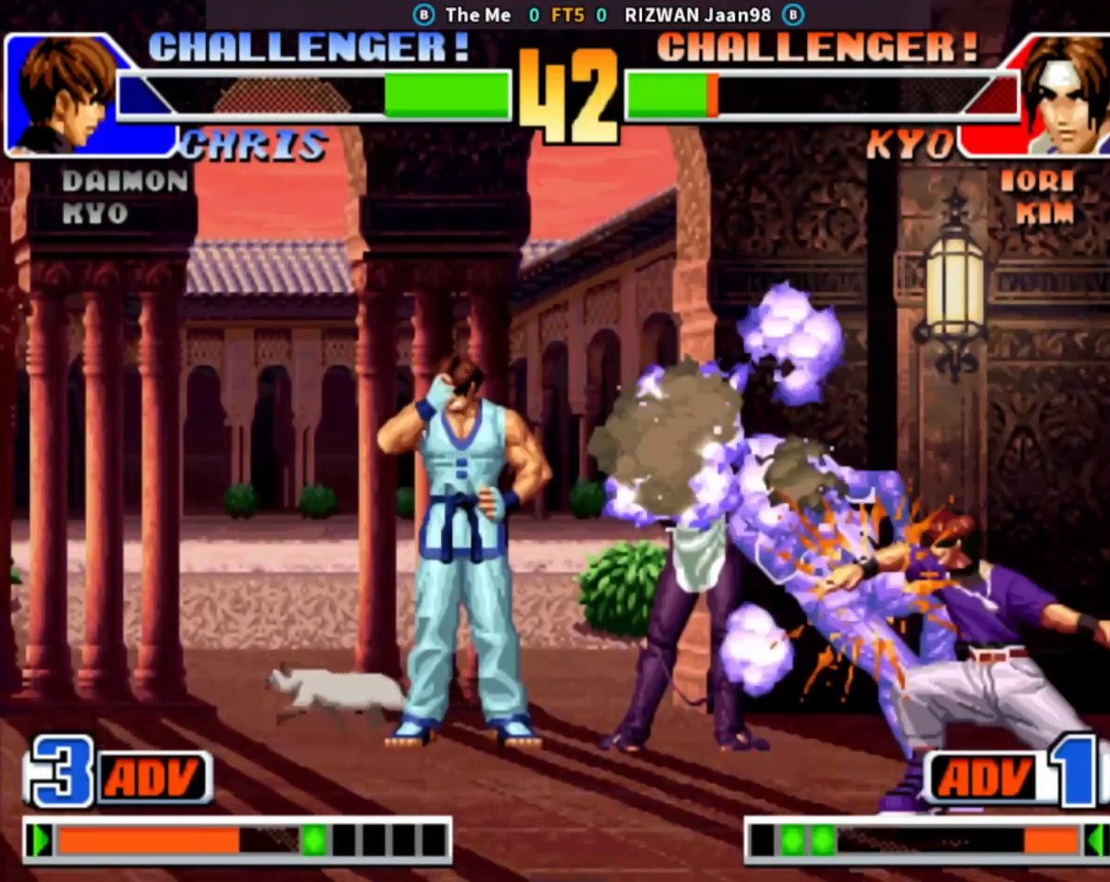
{"buttons": ["CROSS", "SQUARE"], "left_stick": "center", "events": [[100, "TRIANGLE", "up"], [150, "left_stick", "center"], [467, "CROSS", "down"], [467, "SQUARE", "down"]]}
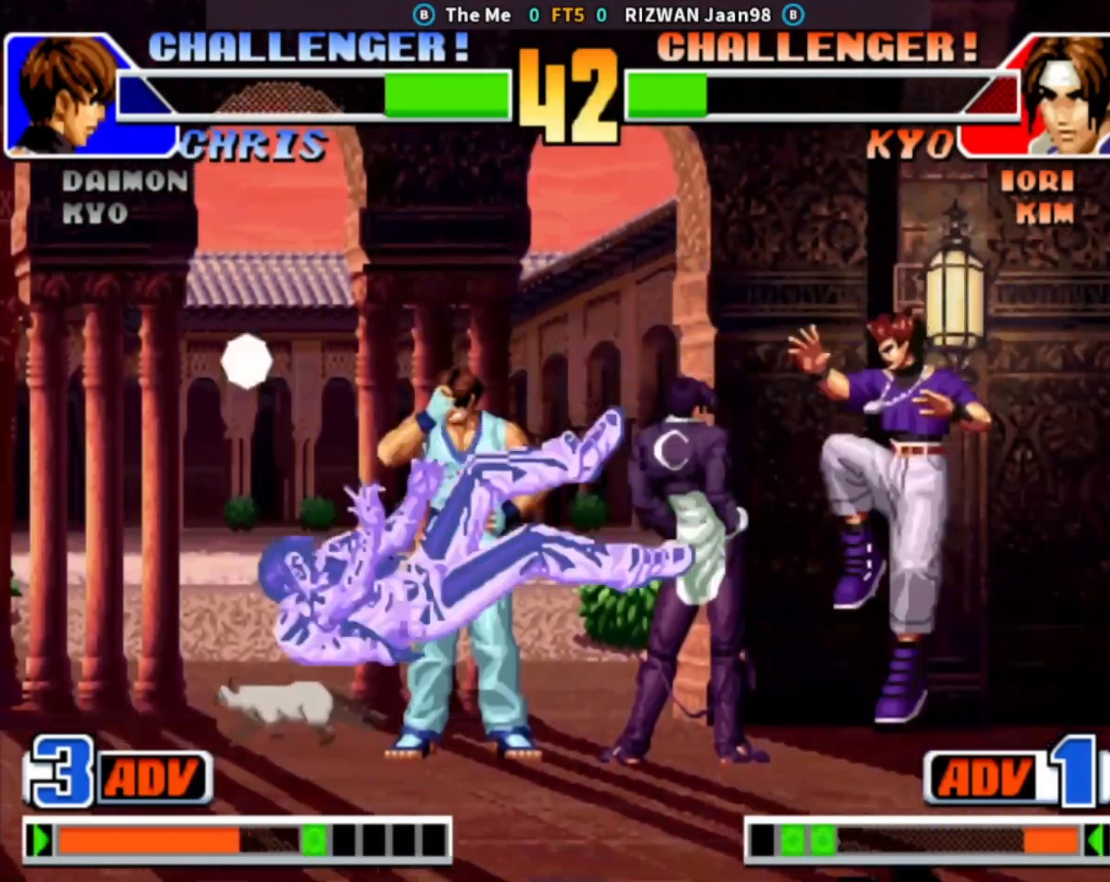
{"buttons": [], "left_stick": "up", "events": [[50, "CROSS", "up"], [50, "SQUARE", "up"], [217, "left_stick", "down-right"], [350, "left_stick", "up"]]}
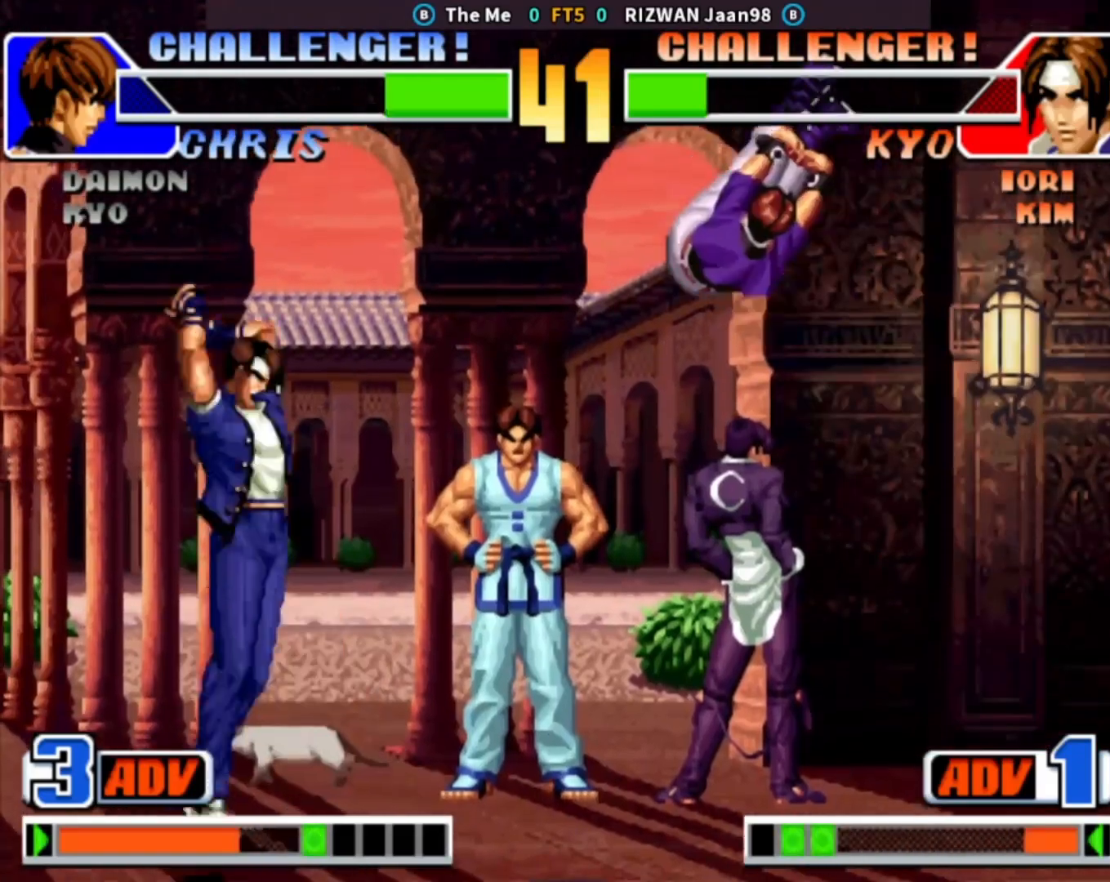
{"buttons": ["CROSS"], "left_stick": "center", "events": [[33, "left_stick", "left"], [150, "left_stick", "down-left"], [317, "CROSS", "down"], [433, "left_stick", "center"]]}
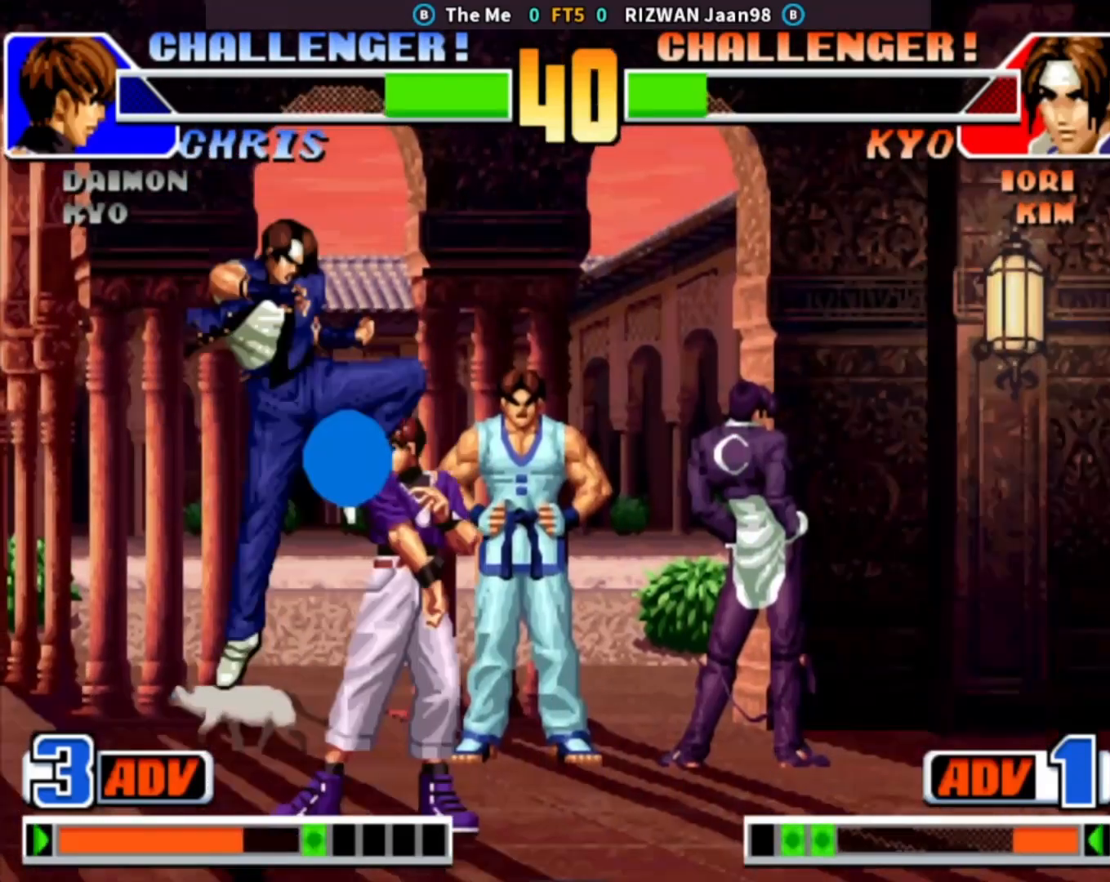
{"buttons": ["CROSS"], "left_stick": "center", "events": [[17, "CROSS", "up"], [200, "left_stick", "right"], [317, "left_stick", "center"], [483, "CROSS", "down"]]}
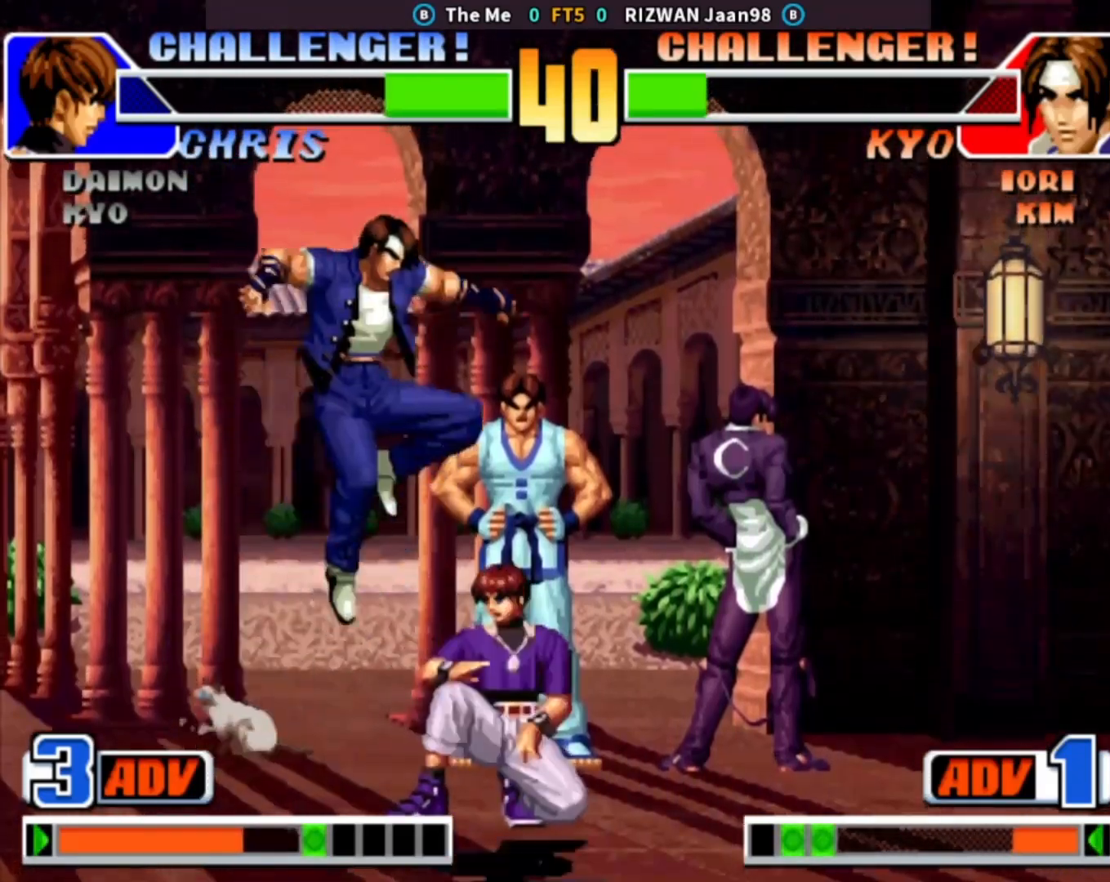
{"buttons": [], "left_stick": "left", "events": [[300, "CROSS", "up"], [433, "TRIANGLE", "down"], [450, "left_stick", "left"], [483, "TRIANGLE", "up"]]}
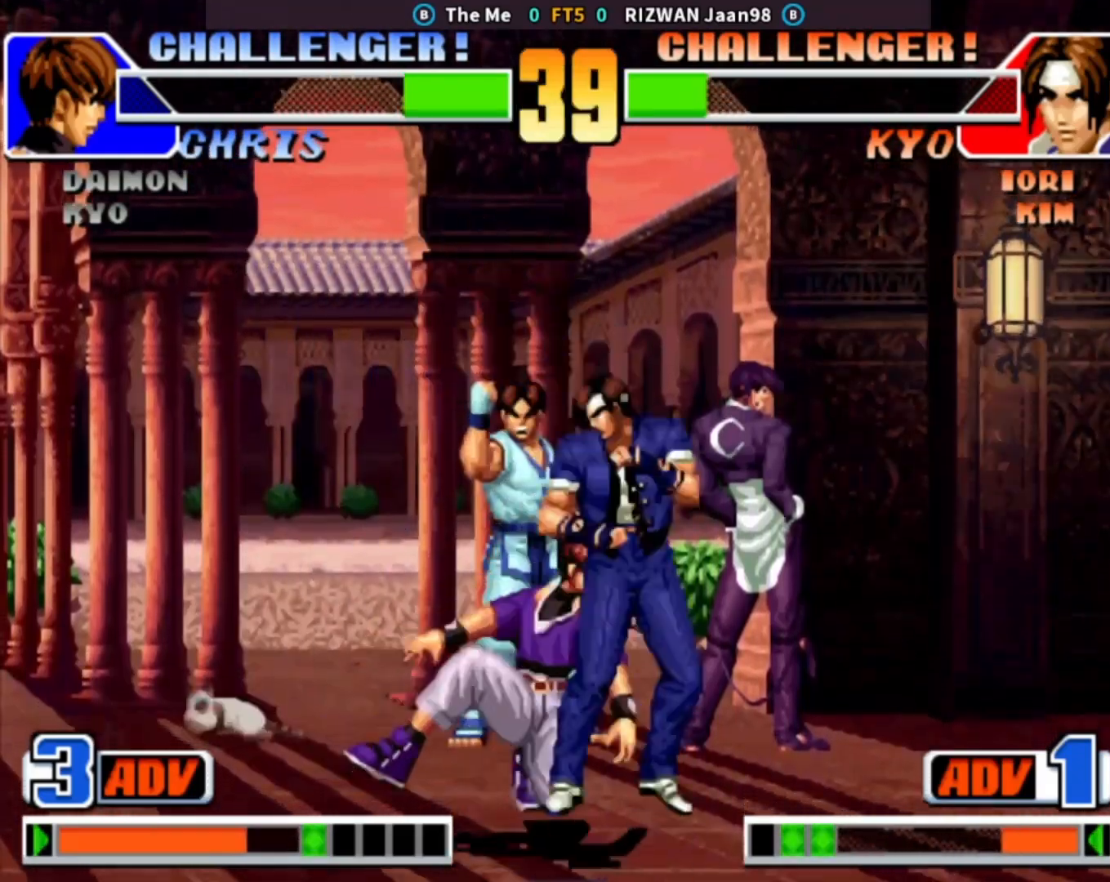
{"buttons": [], "left_stick": "left", "events": [[33, "CROSS", "down"], [117, "CROSS", "up"], [133, "CROSS", "down"], [200, "CROSS", "up"], [233, "CROSS", "down"], [283, "left_stick", "right"], [333, "CROSS", "up"], [383, "left_stick", "down"], [467, "left_stick", "left"]]}
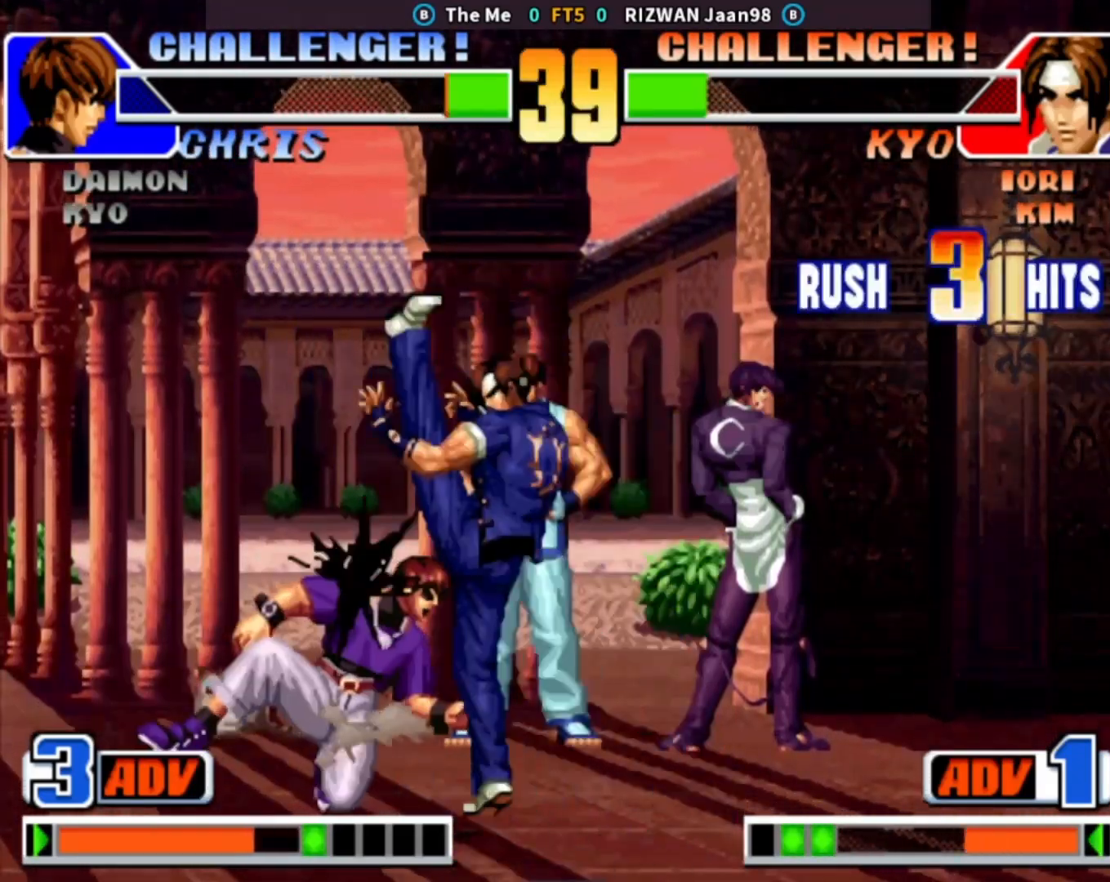
{"buttons": [], "left_stick": "center", "events": [[17, "left_stick", "up"], [100, "left_stick", "right"], [183, "left_stick", "down"], [283, "left_stick", "left"], [317, "SQUARE", "down"], [433, "SQUARE", "up"], [433, "left_stick", "center"]]}
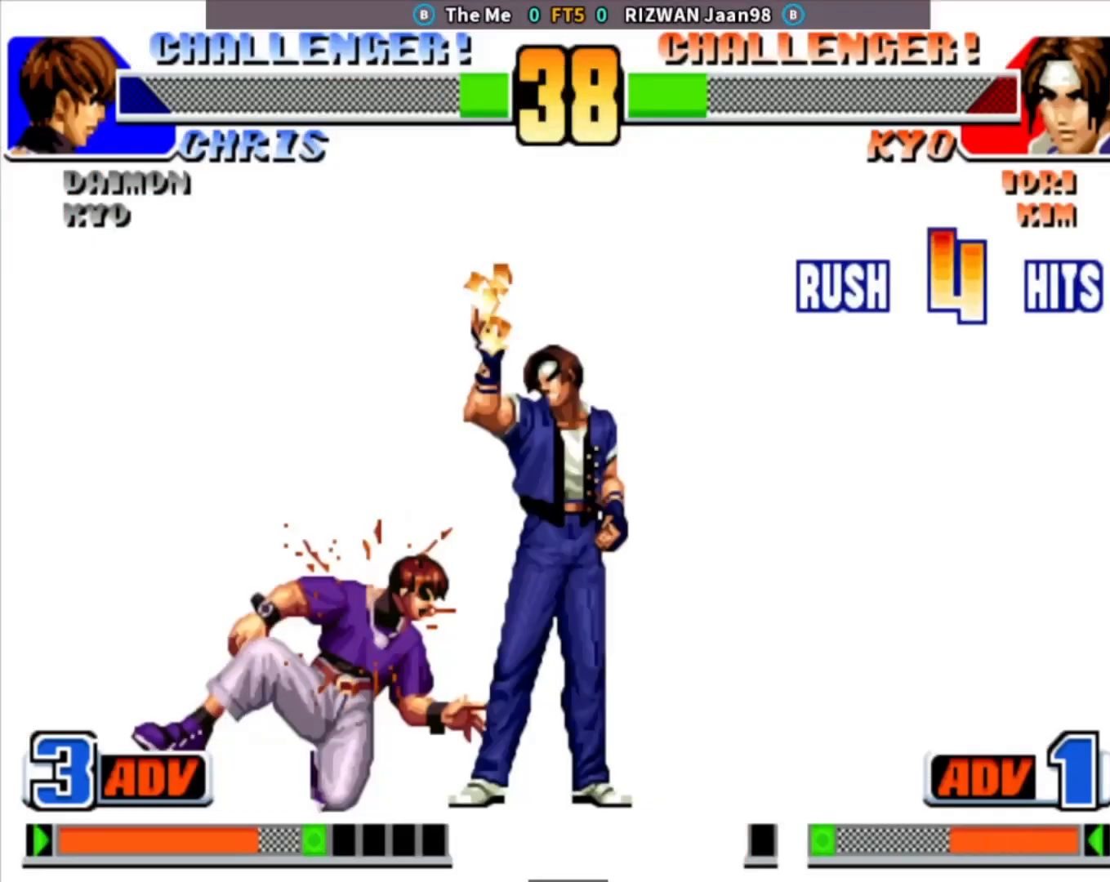
{"buttons": ["CROSS", "CIRCLE", "SQUARE", "TRIANGLE"], "left_stick": "center", "events": [[500, "CIRCLE", "down"], [500, "CROSS", "down"], [500, "SQUARE", "down"], [500, "TRIANGLE", "down"]]}
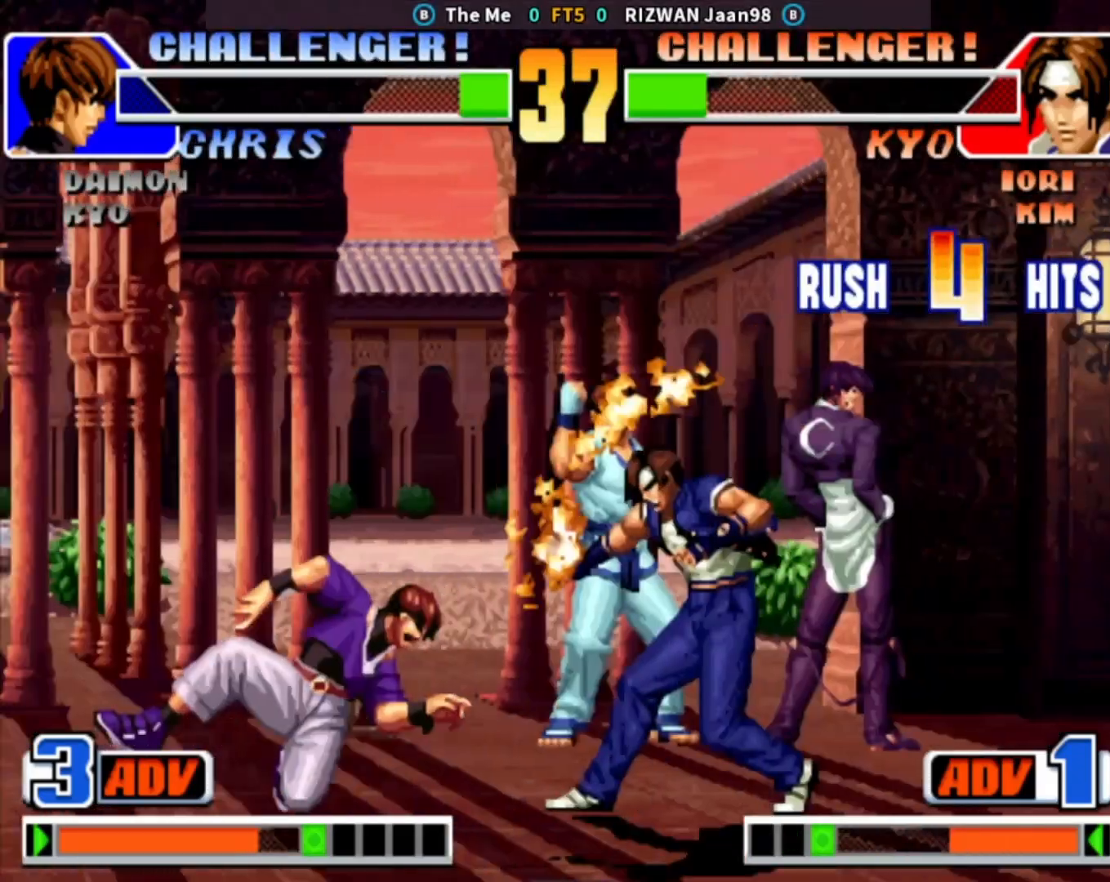
{"buttons": ["CIRCLE", "SQUARE", "TRIANGLE"], "left_stick": "center", "events": [[500, "CROSS", "up"]]}
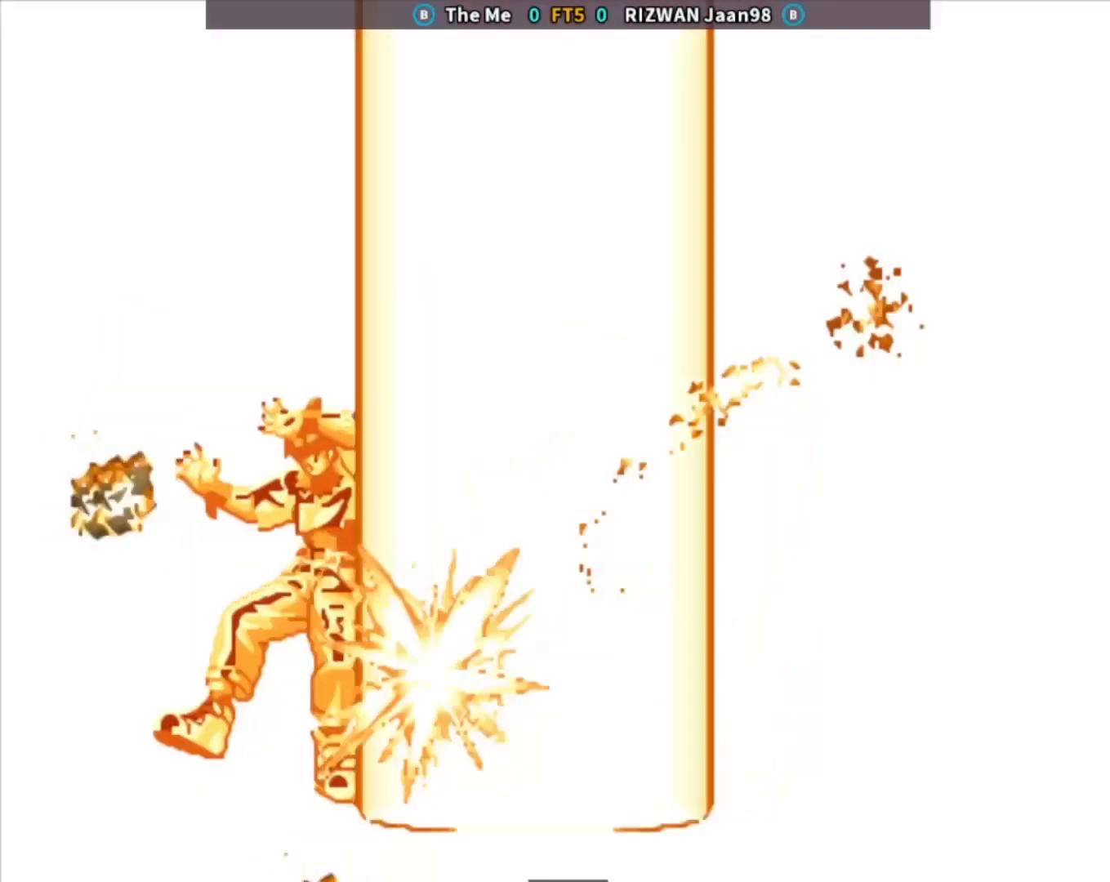
{"buttons": ["CIRCLE"], "left_stick": "center", "events": [[100, "SQUARE", "up"], [417, "TRIANGLE", "up"]]}
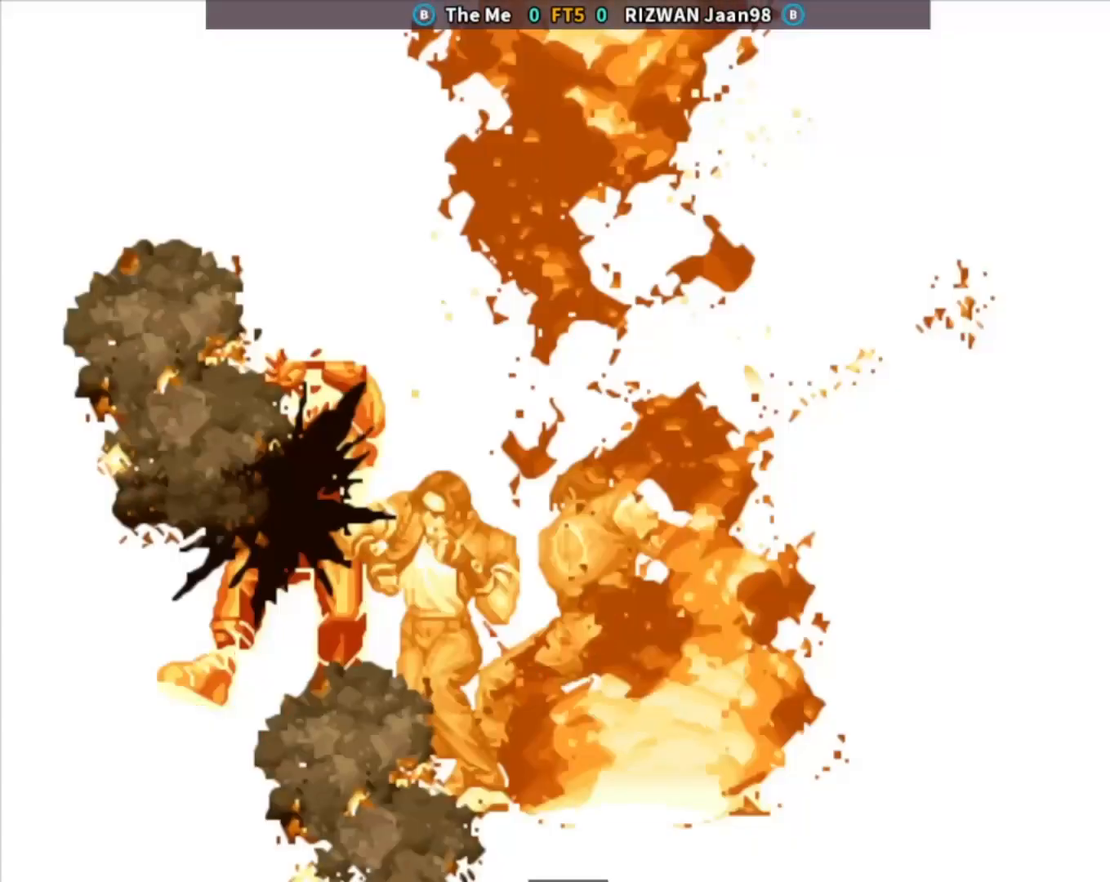
{"buttons": [], "left_stick": "center", "events": [[417, "CIRCLE", "up"]]}
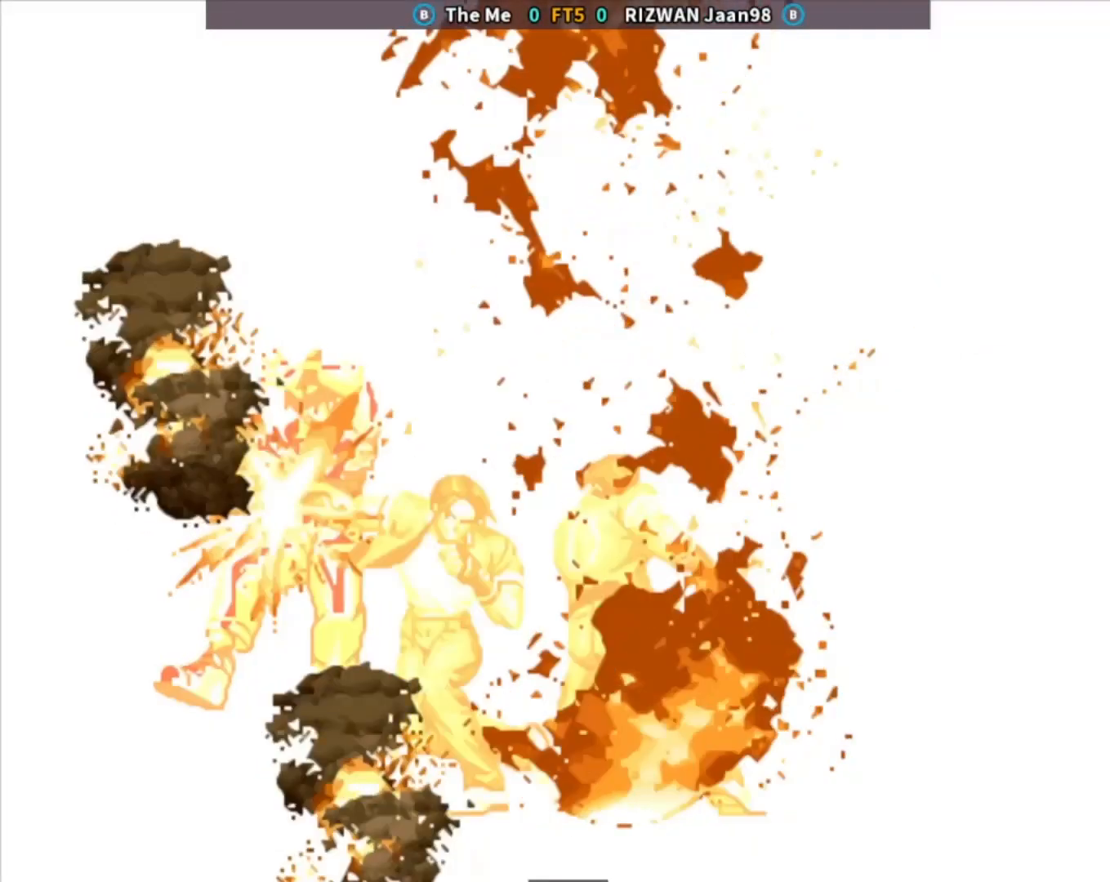
{"buttons": ["CROSS"], "left_stick": "center", "events": [[233, "CIRCLE", "down"], [233, "CROSS", "down"], [233, "SQUARE", "down"], [233, "TRIANGLE", "down"], [267, "TRIANGLE", "up"], [317, "CROSS", "up"], [317, "SQUARE", "up"], [333, "CIRCLE", "up"], [433, "CROSS", "down"], [450, "CIRCLE", "down"], [450, "SQUARE", "down"], [450, "TRIANGLE", "down"], [483, "TRIANGLE", "up"], [500, "CIRCLE", "up"], [500, "SQUARE", "up"]]}
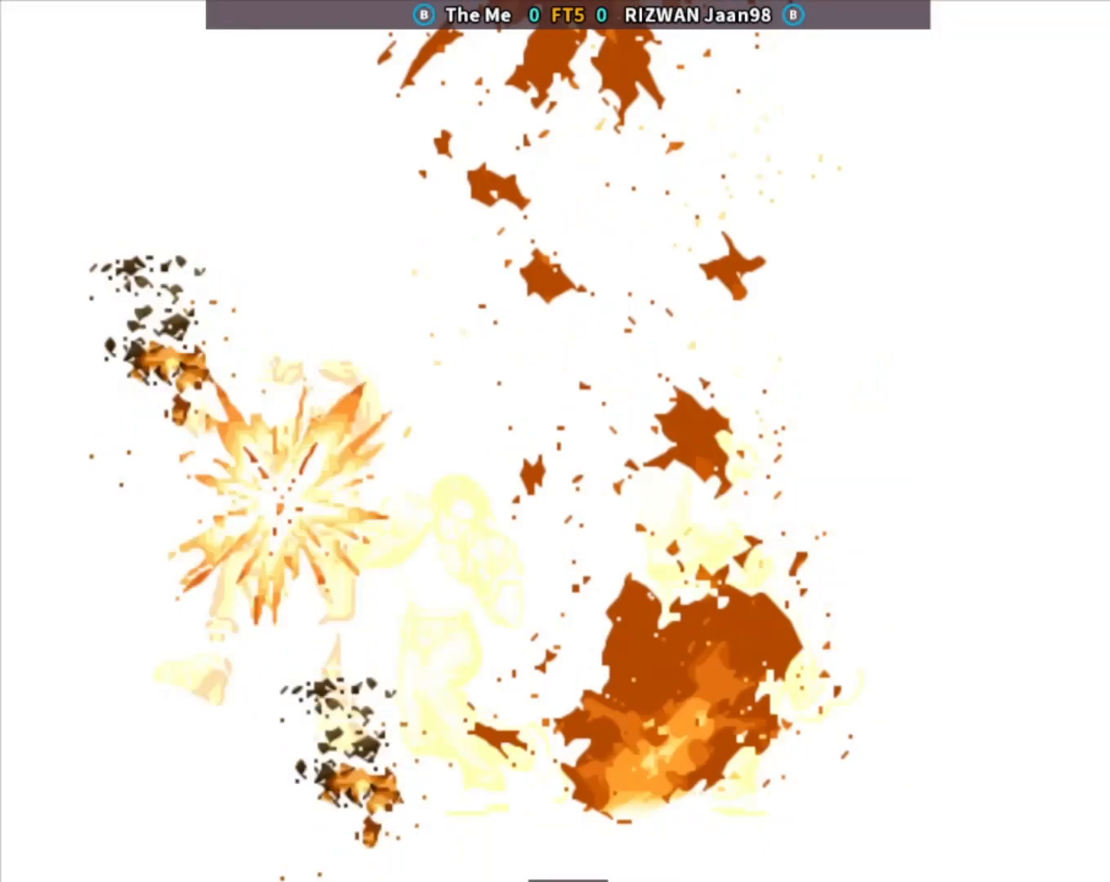
{"buttons": ["CROSS", "CIRCLE", "SQUARE", "TRIANGLE"], "left_stick": "center", "events": [[17, "CROSS", "up"], [133, "CROSS", "down"], [150, "CIRCLE", "down"], [150, "SQUARE", "down"], [167, "TRIANGLE", "down"], [200, "TRIANGLE", "up"], [233, "SQUARE", "up"], [250, "CIRCLE", "up"], [250, "CROSS", "up"], [333, "CIRCLE", "down"], [333, "CROSS", "down"], [350, "SQUARE", "down"], [350, "TRIANGLE", "down"], [417, "TRIANGLE", "up"], [433, "SQUARE", "up"], [450, "CROSS", "up"], [467, "SQUARE", "down"], [483, "CROSS", "down"], [483, "TRIANGLE", "down"]]}
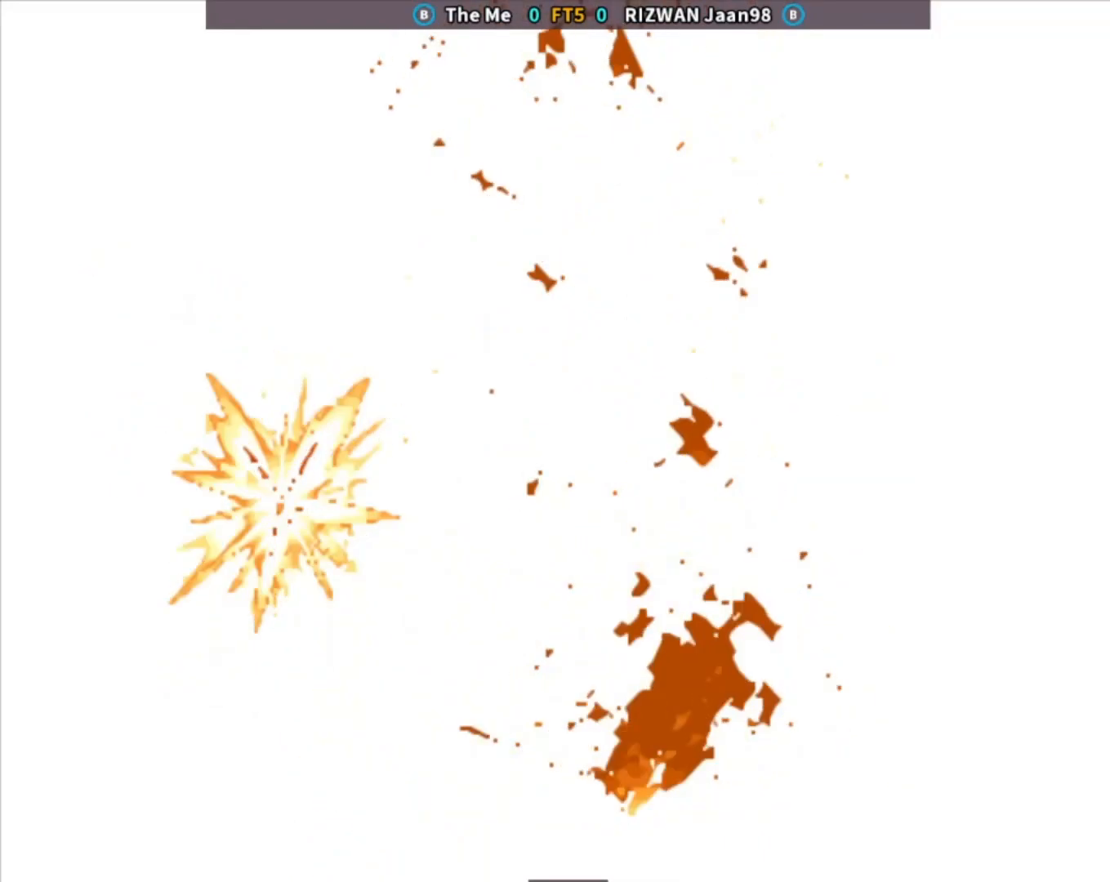
{"buttons": ["CROSS", "CIRCLE", "SQUARE", "TRIANGLE"], "left_stick": "center", "events": [[50, "TRIANGLE", "up"], [67, "CROSS", "up"], [67, "SQUARE", "up"], [117, "CROSS", "down"], [117, "SQUARE", "down"], [117, "TRIANGLE", "down"], [200, "CROSS", "up"], [200, "SQUARE", "up"], [200, "TRIANGLE", "up"], [233, "CROSS", "down"], [233, "SQUARE", "down"], [233, "TRIANGLE", "down"], [317, "SQUARE", "up"], [333, "CROSS", "up"], [333, "TRIANGLE", "up"], [350, "SQUARE", "down"], [367, "TRIANGLE", "down"], [383, "CROSS", "down"], [467, "SQUARE", "up"], [467, "TRIANGLE", "up"], [483, "SQUARE", "down"], [483, "TRIANGLE", "down"]]}
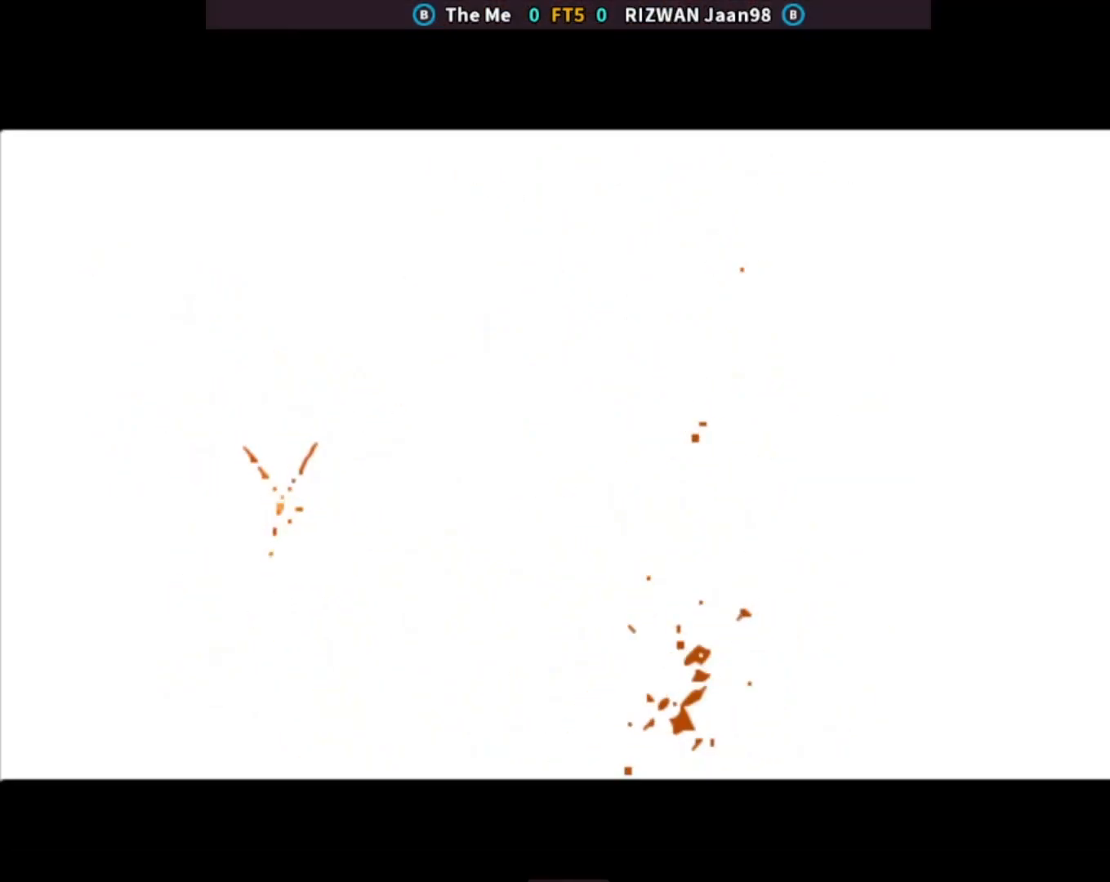
{"buttons": [], "left_stick": "center", "events": [[50, "SQUARE", "up"], [67, "CROSS", "up"], [67, "TRIANGLE", "up"], [100, "SQUARE", "down"], [100, "TRIANGLE", "down"], [117, "CROSS", "down"], [183, "CROSS", "up"], [183, "SQUARE", "up"], [183, "TRIANGLE", "up"], [217, "SQUARE", "down"], [217, "TRIANGLE", "down"], [400, "SQUARE", "up"], [400, "TRIANGLE", "up"], [483, "CIRCLE", "up"]]}
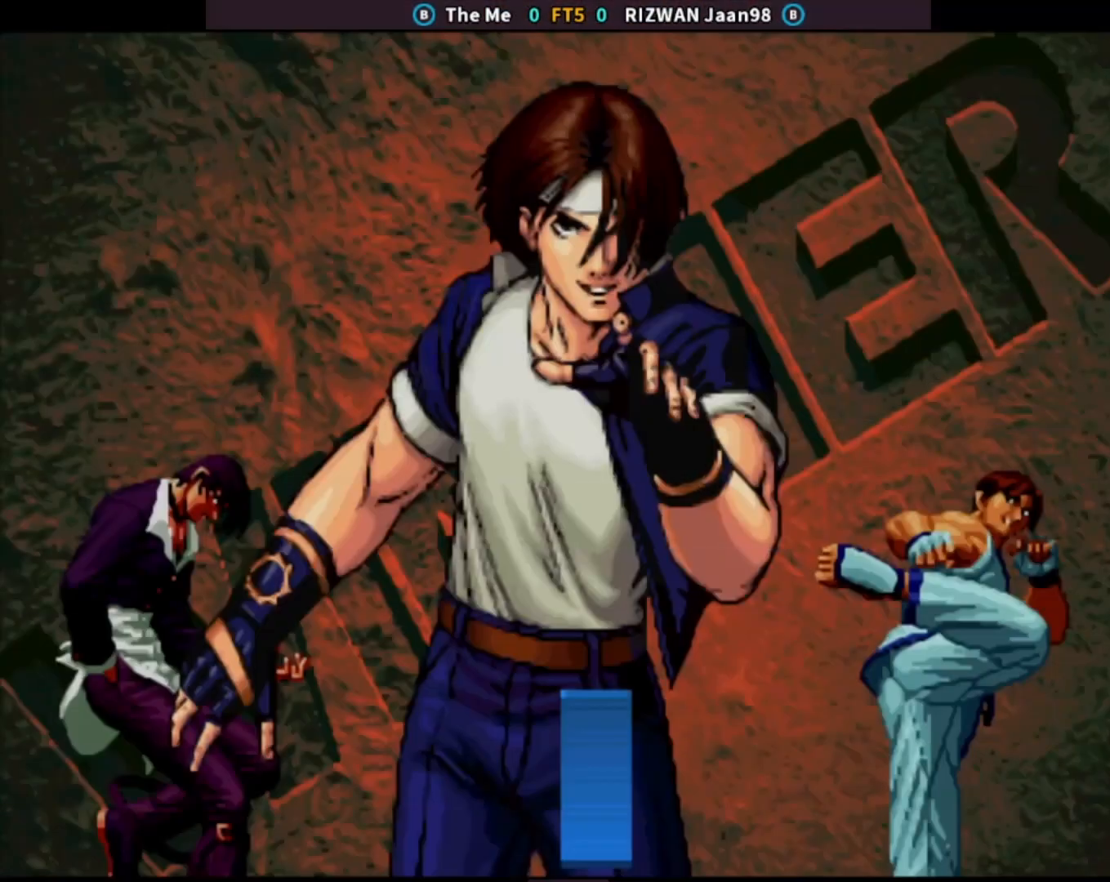
{"buttons": ["SQUARE"], "left_stick": "center", "events": [[117, "CROSS", "down"], [167, "CIRCLE", "down"], [217, "SQUARE", "down"], [217, "TRIANGLE", "down"], [283, "CROSS", "up"], [367, "TRIANGLE", "up"], [417, "CIRCLE", "up"]]}
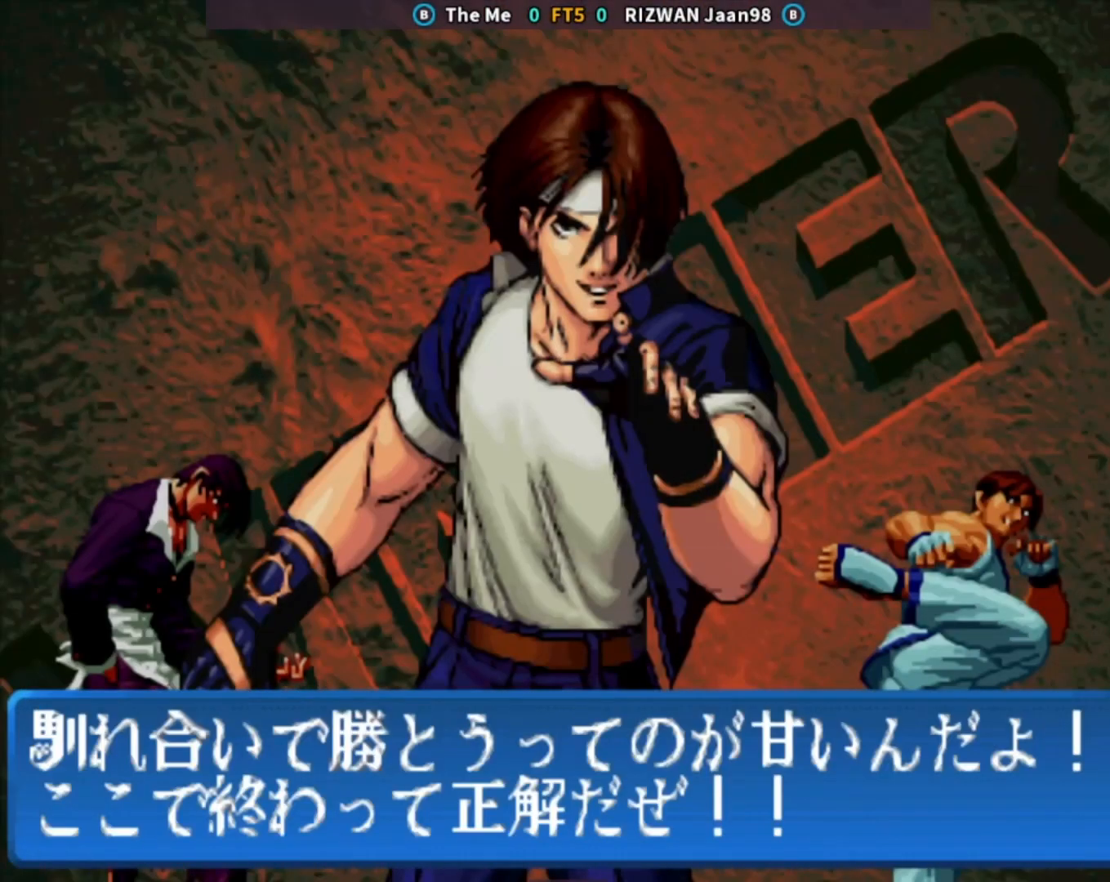
{"buttons": ["SQUARE"], "left_stick": "center", "events": []}
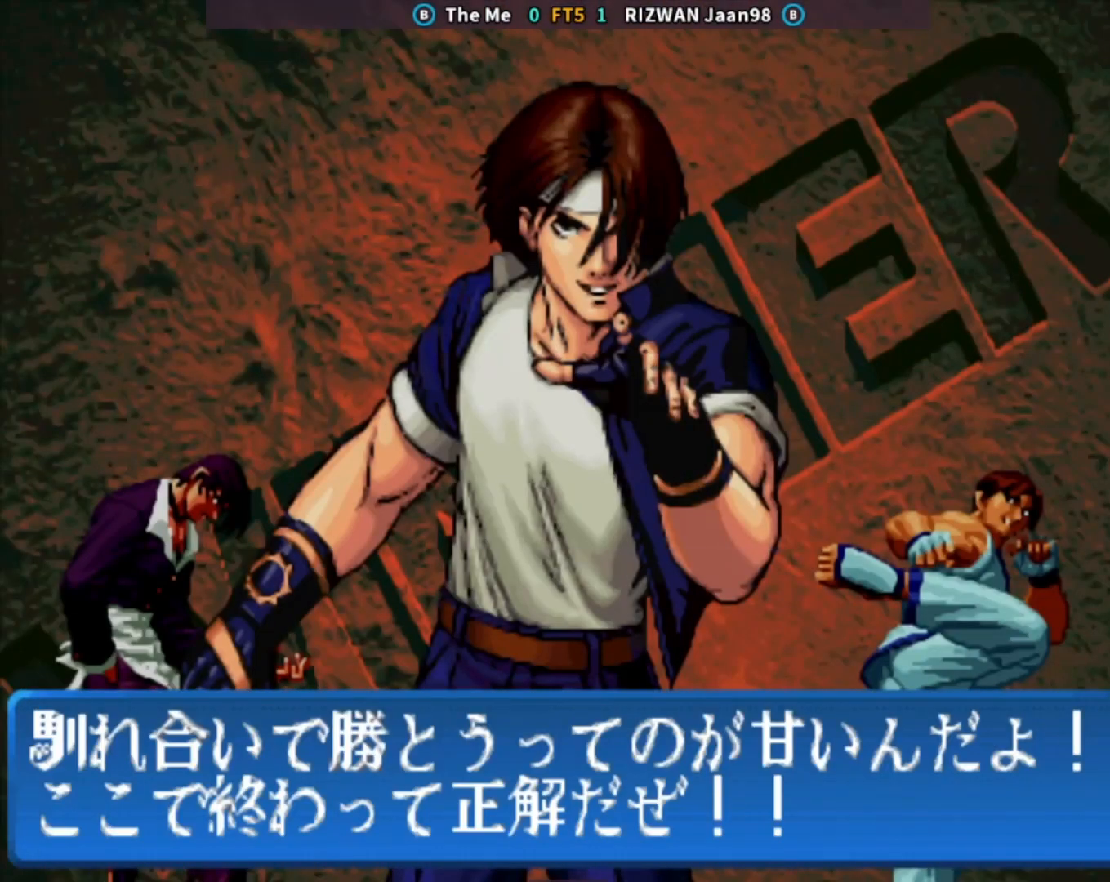
{"buttons": ["SQUARE"], "left_stick": "center", "events": []}
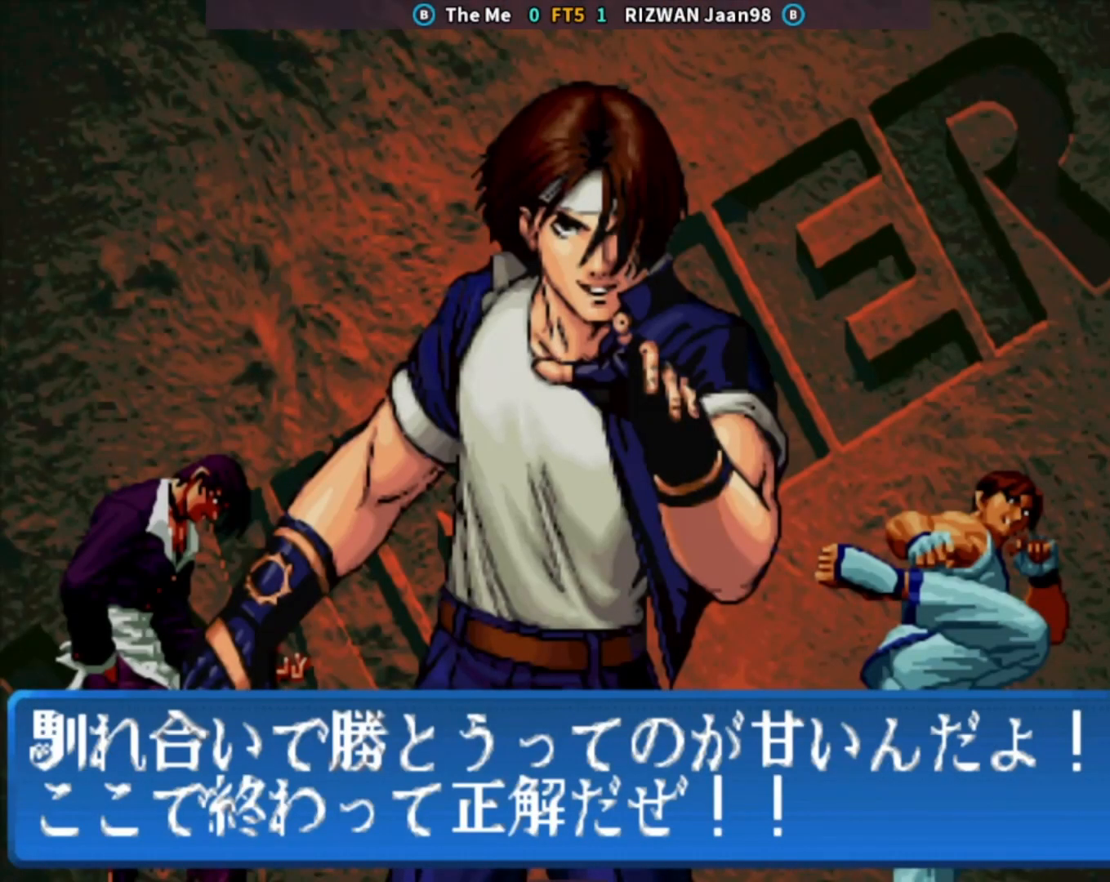
{"buttons": ["SQUARE"], "left_stick": "center", "events": []}
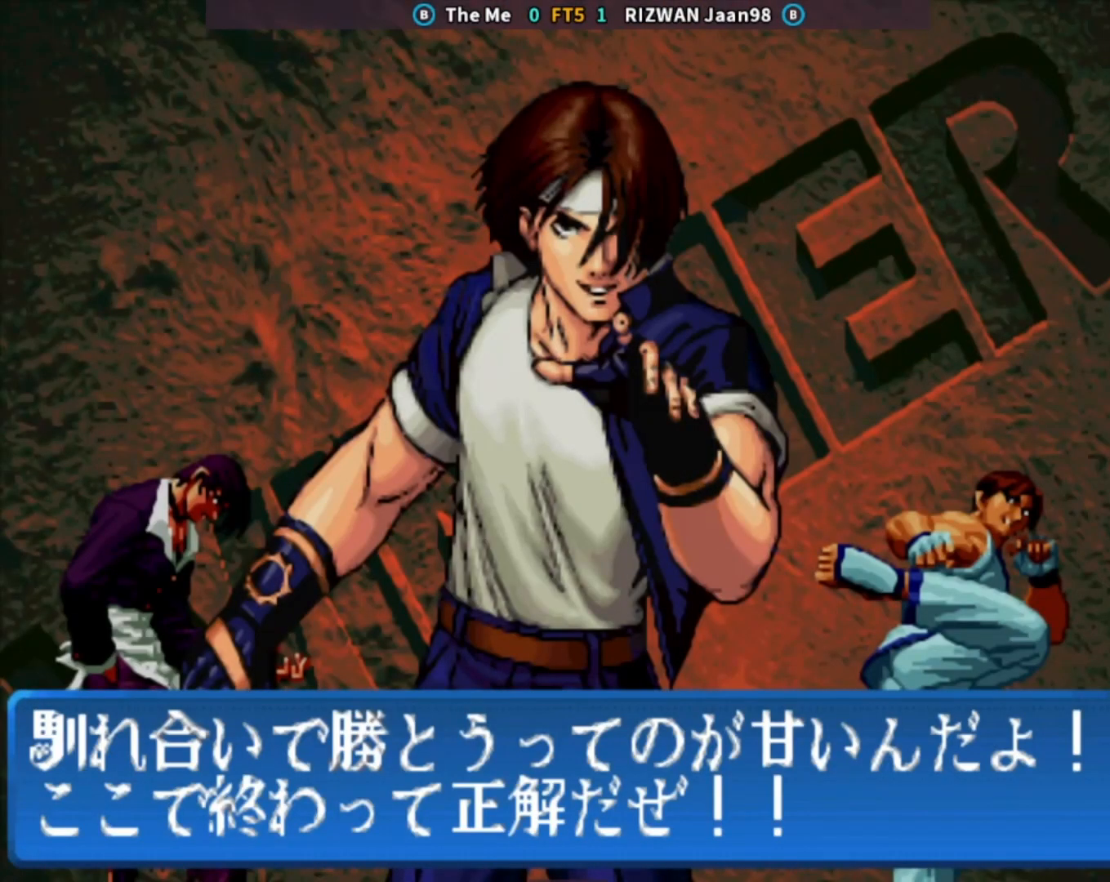
{"buttons": ["SQUARE"], "left_stick": "center", "events": []}
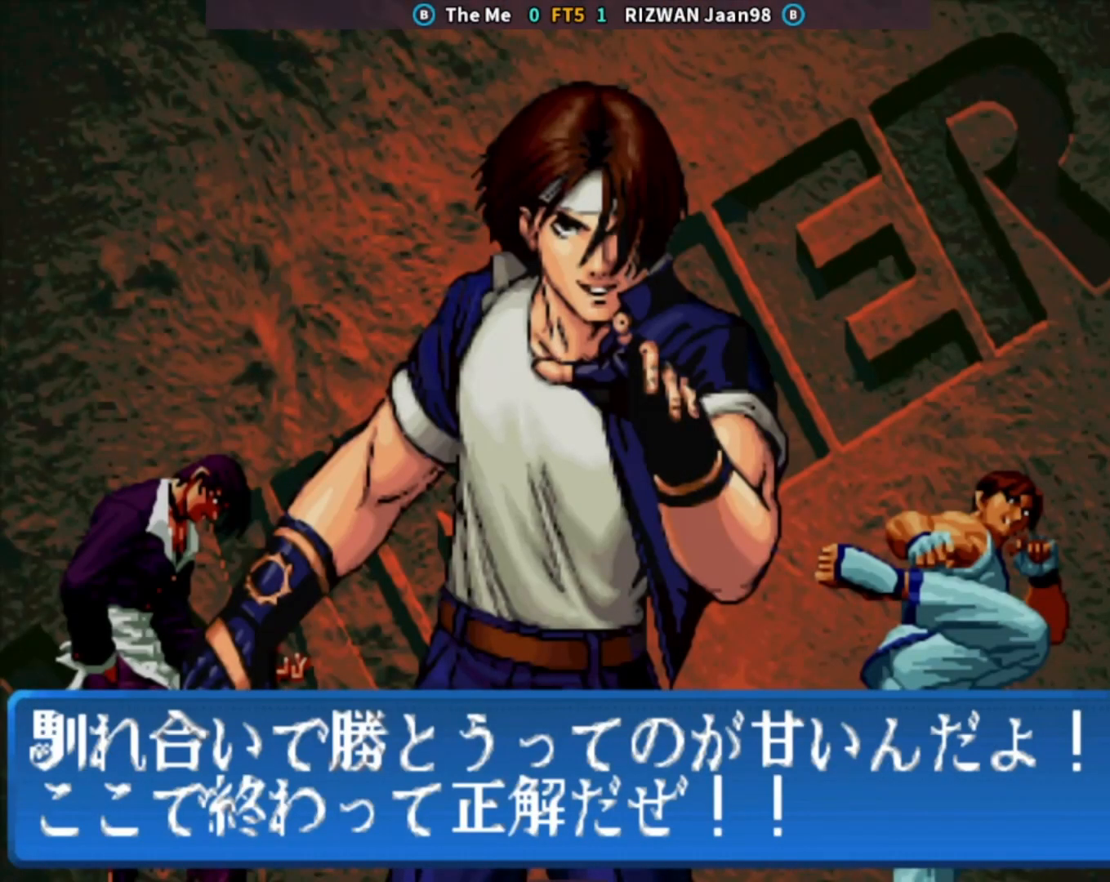
{"buttons": [], "left_stick": "center", "events": [[317, "SQUARE", "up"]]}
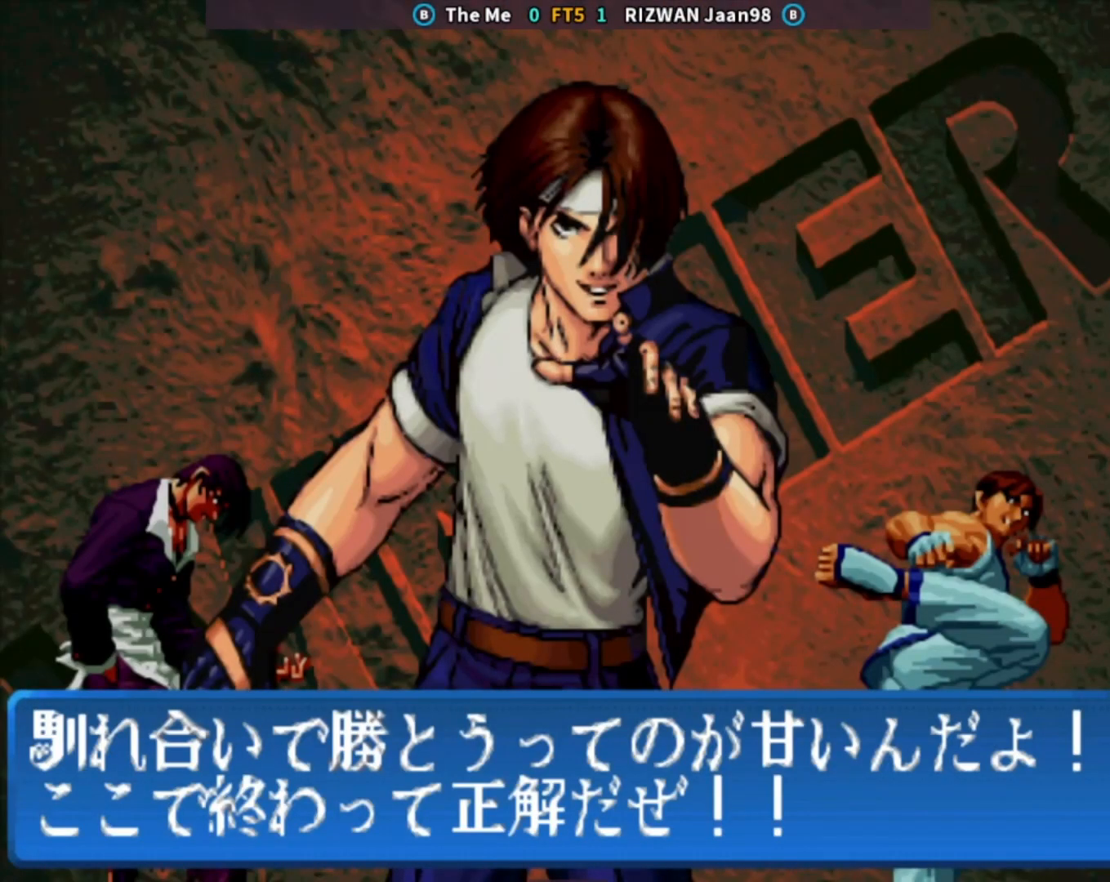
{"buttons": [], "left_stick": "center", "events": [[50, "SQUARE", "down"], [150, "SQUARE", "up"], [267, "SQUARE", "down"], [350, "SQUARE", "up"]]}
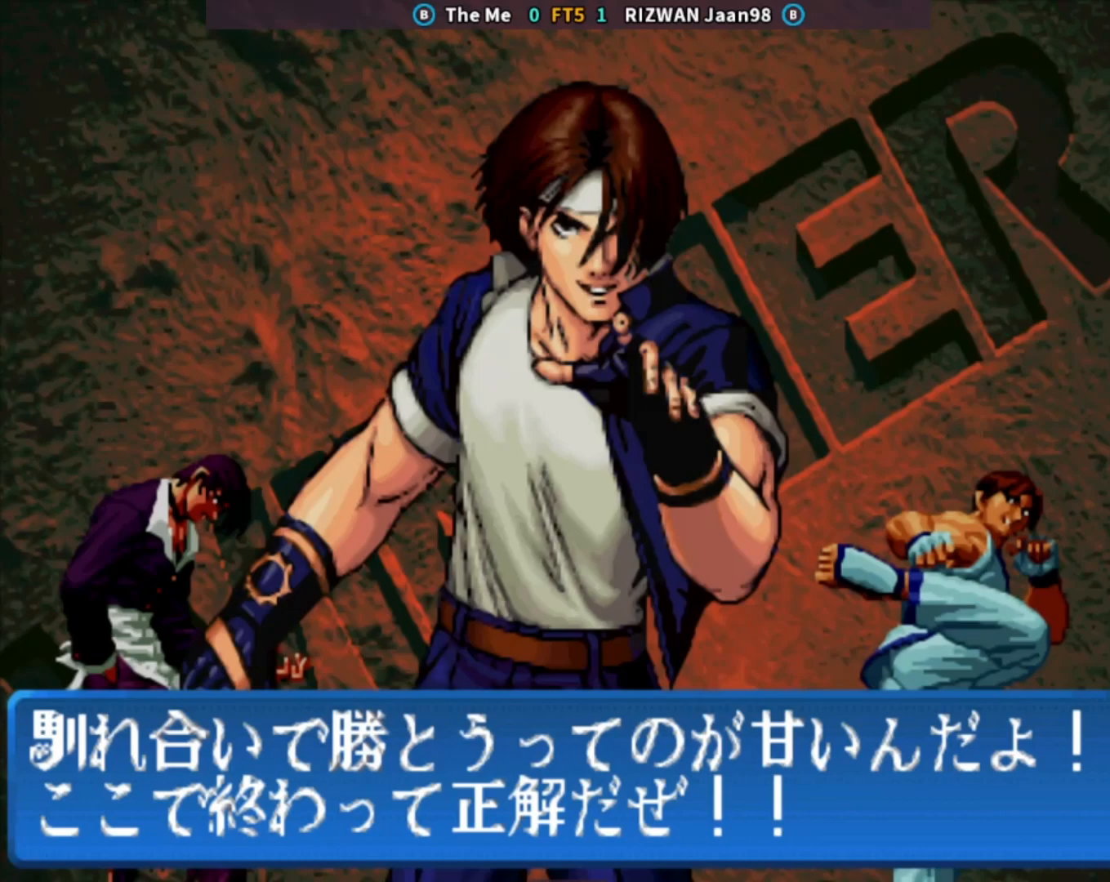
{"buttons": ["SQUARE"], "left_stick": "center", "events": [[450, "SQUARE", "down"]]}
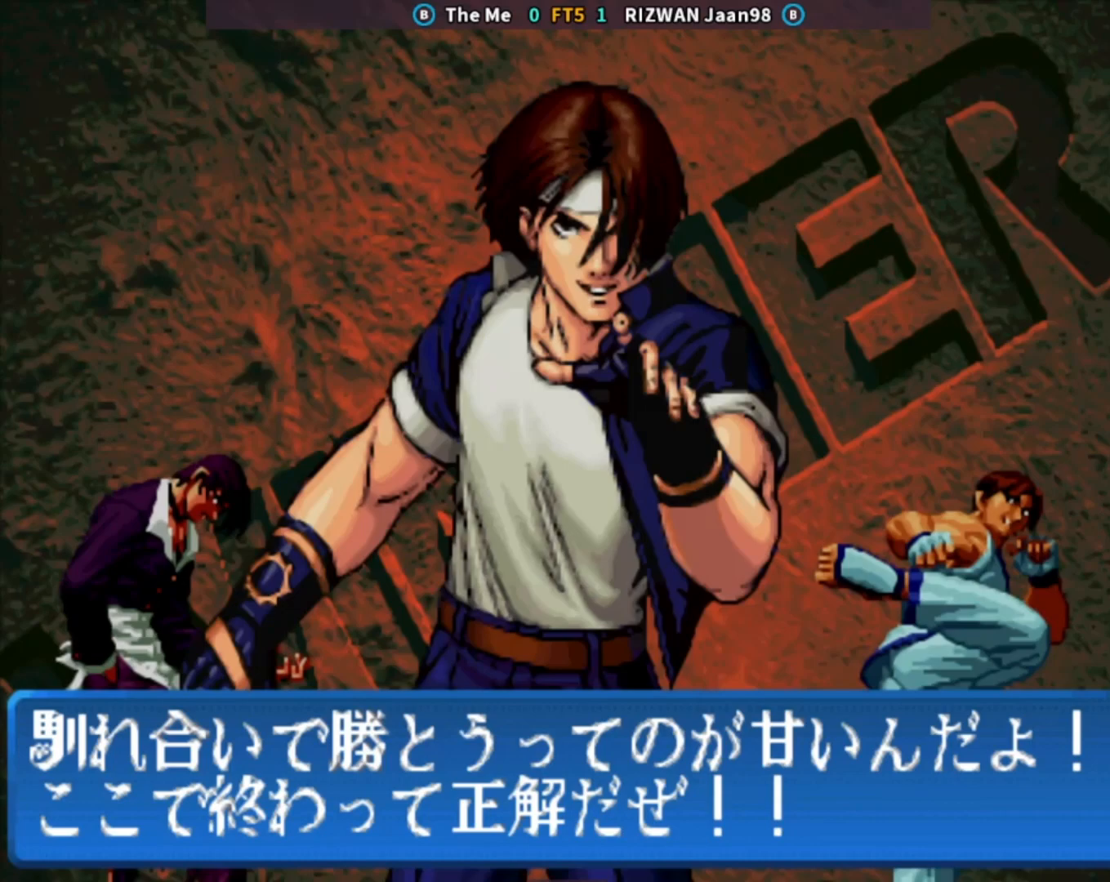
{"buttons": ["TRIANGLE"], "left_stick": "center", "events": [[50, "SQUARE", "up"], [183, "SQUARE", "down"], [250, "SQUARE", "up"], [300, "CROSS", "down"], [350, "TRIANGLE", "down"], [433, "CROSS", "up"]]}
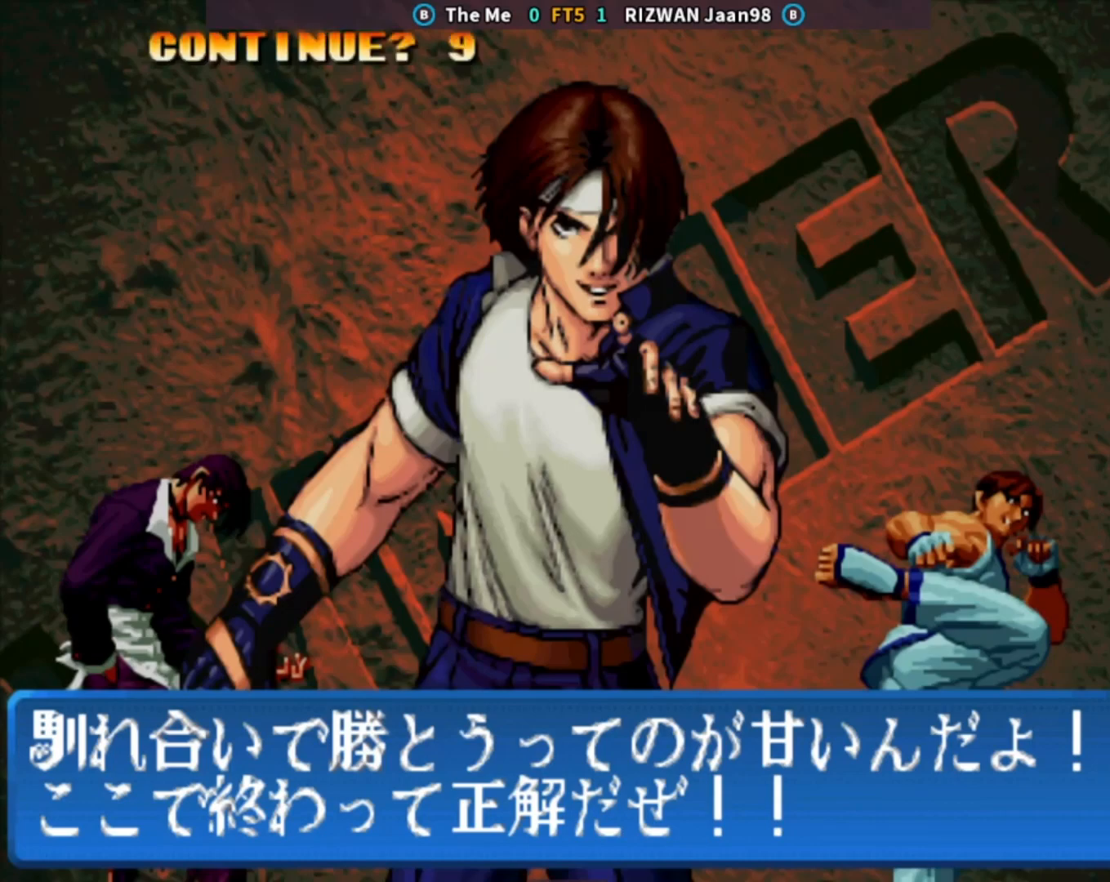
{"buttons": [], "left_stick": "center", "events": [[33, "TRIANGLE", "up"], [50, "SQUARE", "down"], [150, "SQUARE", "up"], [267, "TRIANGLE", "down"], [350, "TRIANGLE", "up"], [417, "TRIANGLE", "down"], [500, "TRIANGLE", "up"]]}
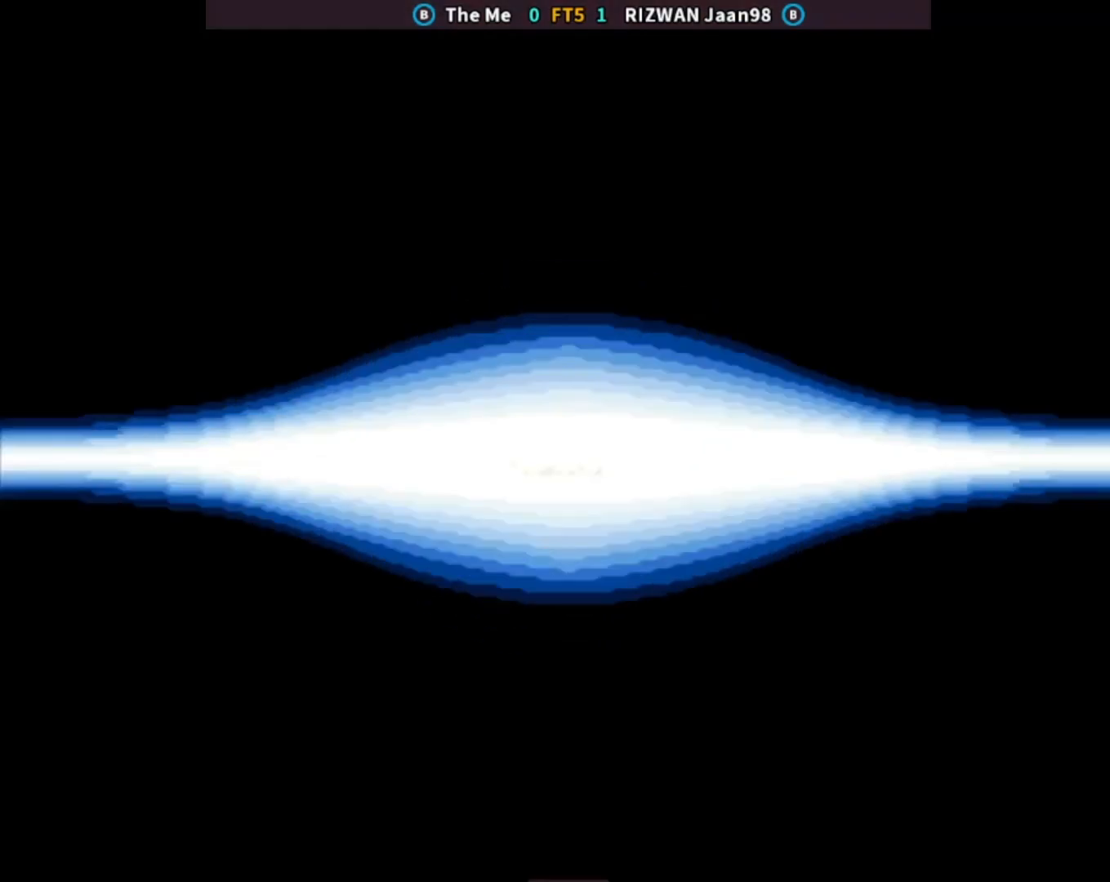
{"buttons": ["SQUARE"], "left_stick": "center", "events": [[33, "SQUARE", "down"], [133, "SQUARE", "up"], [233, "TRIANGLE", "down"], [300, "TRIANGLE", "up"], [450, "SQUARE", "down"]]}
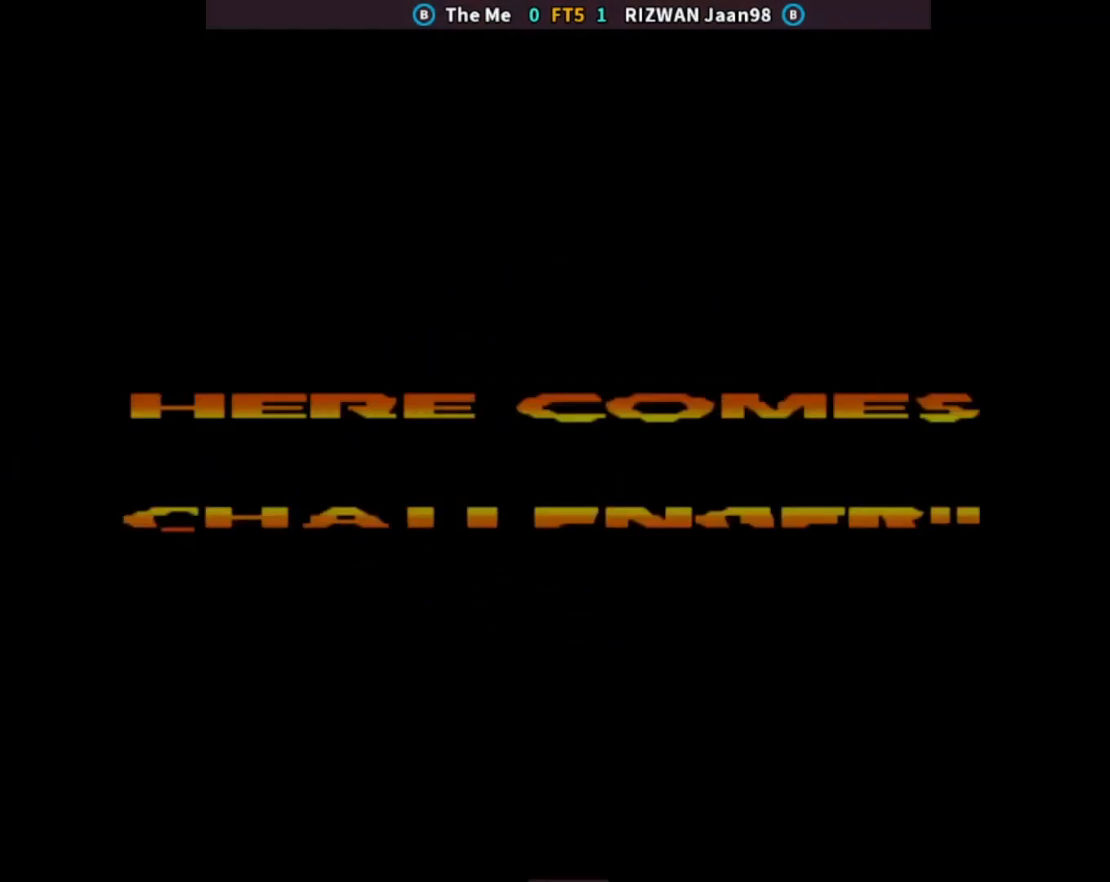
{"buttons": ["TRIANGLE"], "left_stick": "center", "events": [[33, "SQUARE", "up"], [133, "TRIANGLE", "down"], [233, "TRIANGLE", "up"], [250, "SQUARE", "down"], [317, "TRIANGLE", "down"], [367, "SQUARE", "up"]]}
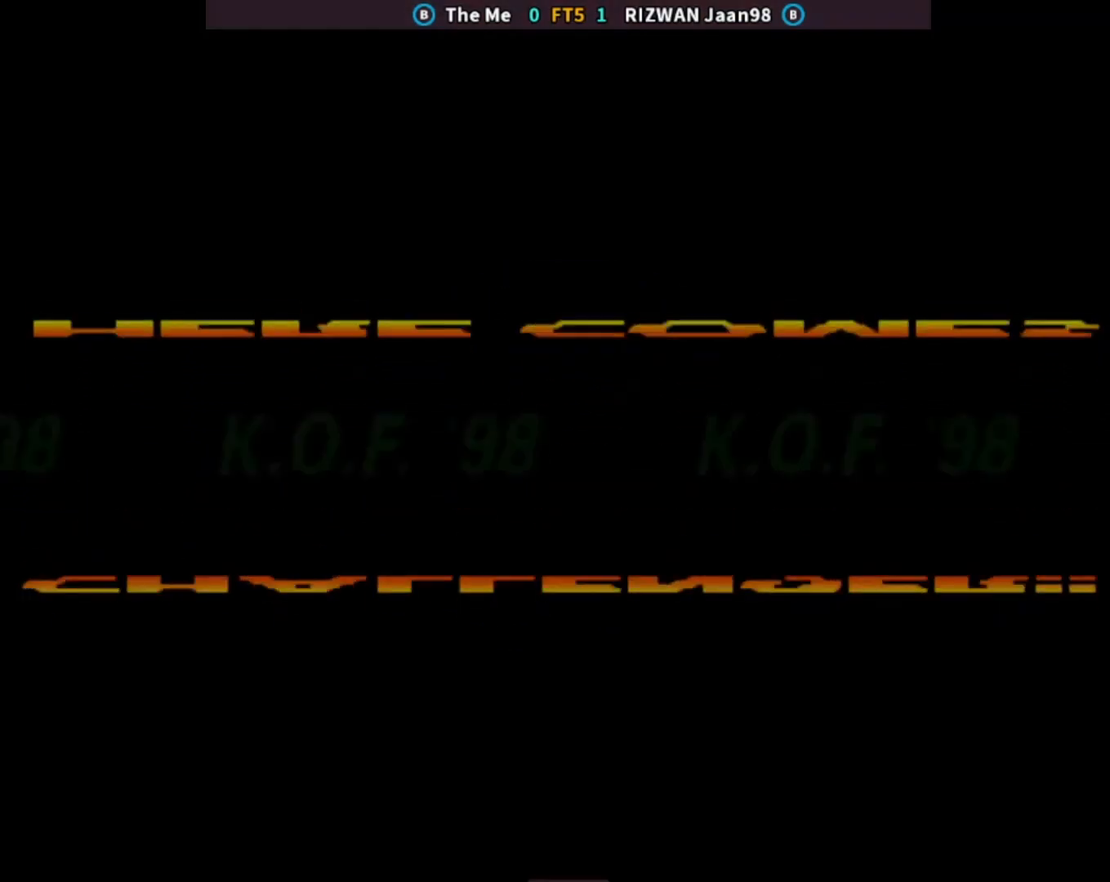
{"buttons": ["SQUARE"], "left_stick": "center", "events": [[33, "TRIANGLE", "up"], [67, "SQUARE", "down"], [183, "SQUARE", "up"], [250, "TRIANGLE", "down"], [350, "TRIANGLE", "up"], [433, "SQUARE", "down"]]}
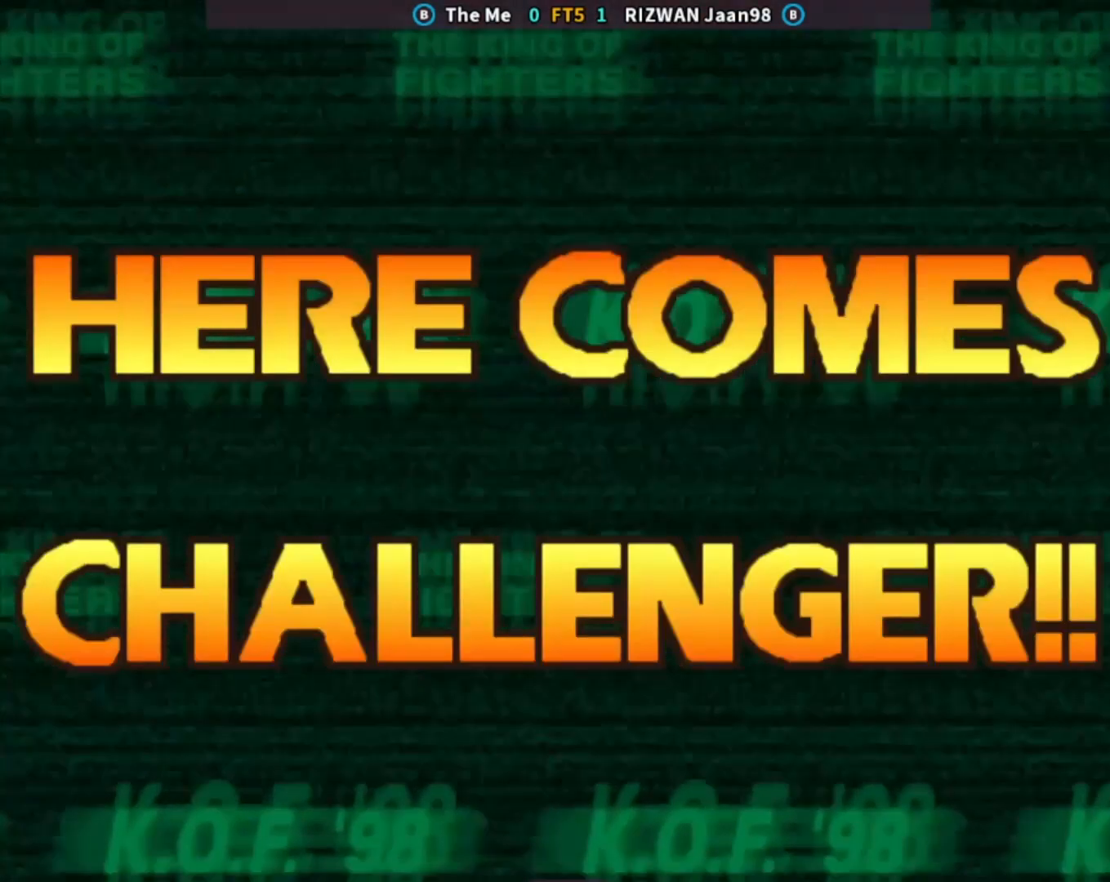
{"buttons": [], "left_stick": "center", "events": [[17, "SQUARE", "up"], [133, "SQUARE", "down"], [217, "SQUARE", "up"]]}